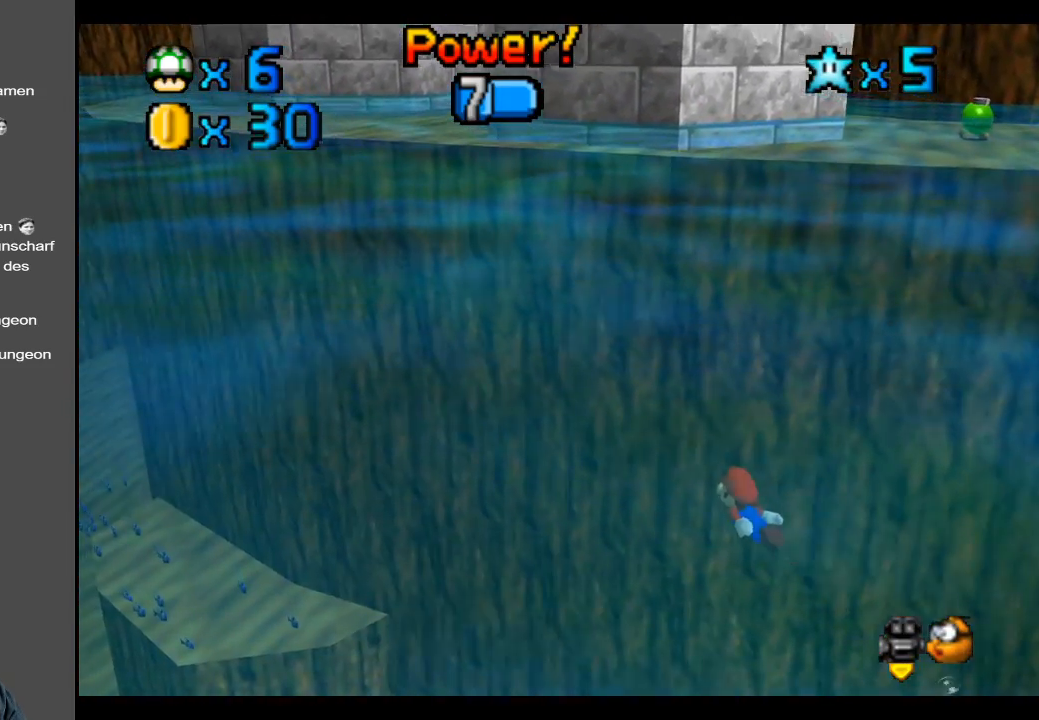
Gameplay with a controller (Xbox layout); each line is a JSON object with the inputs held at the frame after it. "events" lists button and stick changes between this image and that frame as [ms after this image, input, new state], when the widget could be followed in between. Not read: L3 R3.
{"buttons": ["A"], "left_stick": "down-right", "right_stick": "center", "events": [[33, "A", "up"], [300, "A", "down"], [333, "A", "up"], [483, "A", "down"]]}
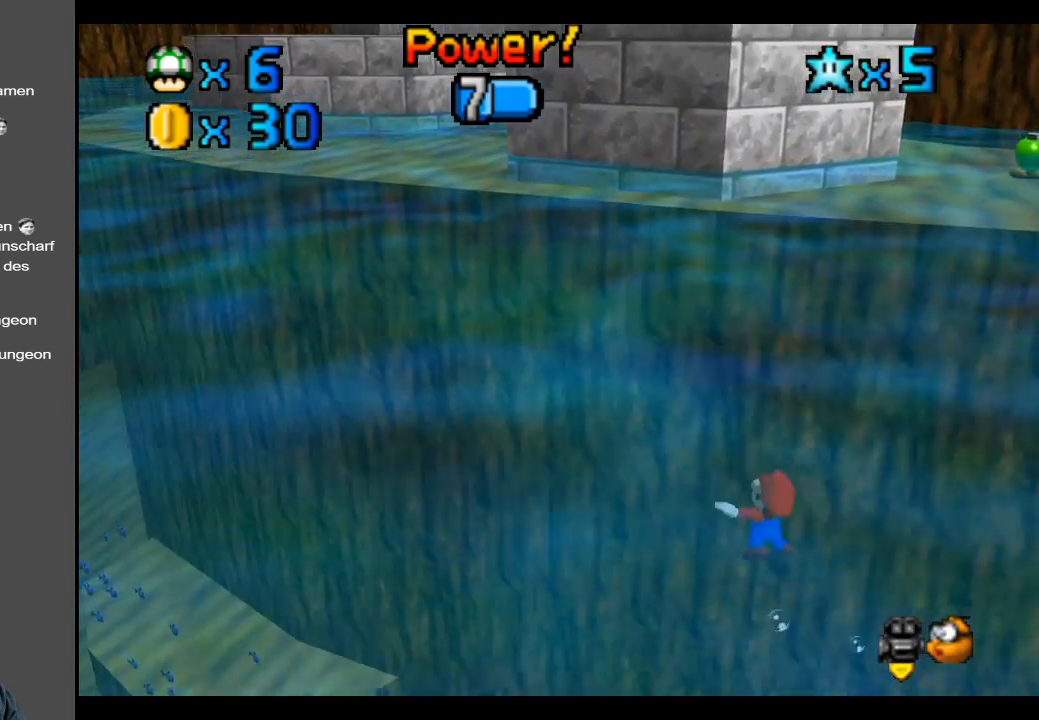
{"buttons": ["A"], "left_stick": "down-right", "right_stick": "center", "events": [[200, "A", "up"], [333, "A", "down"]]}
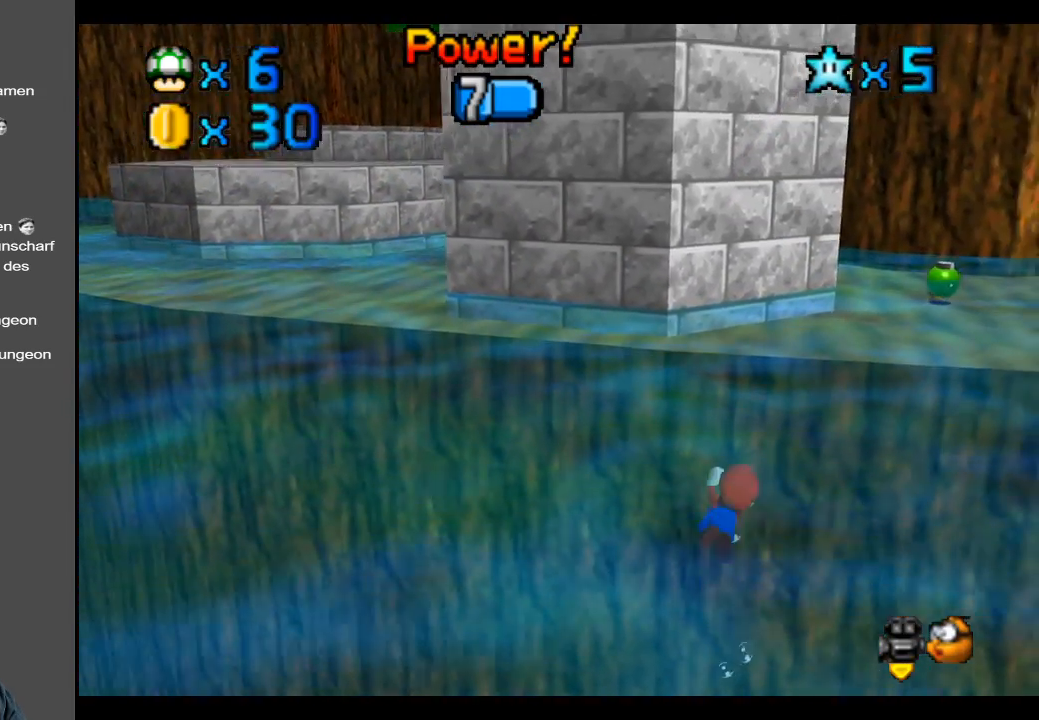
{"buttons": ["A"], "left_stick": "center", "right_stick": "center", "events": [[50, "A", "up"], [217, "A", "down"], [333, "left_stick", "center"], [383, "A", "up"], [500, "A", "down"]]}
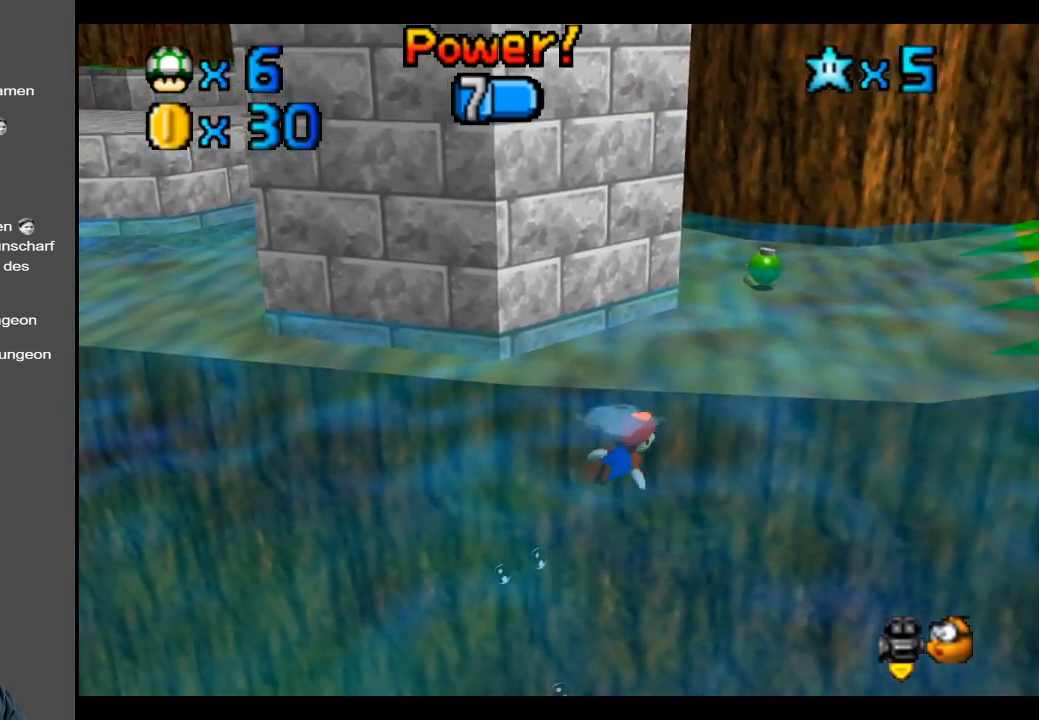
{"buttons": ["A"], "left_stick": "down", "right_stick": "center", "events": [[167, "A", "up"], [350, "A", "down"], [367, "left_stick", "down"]]}
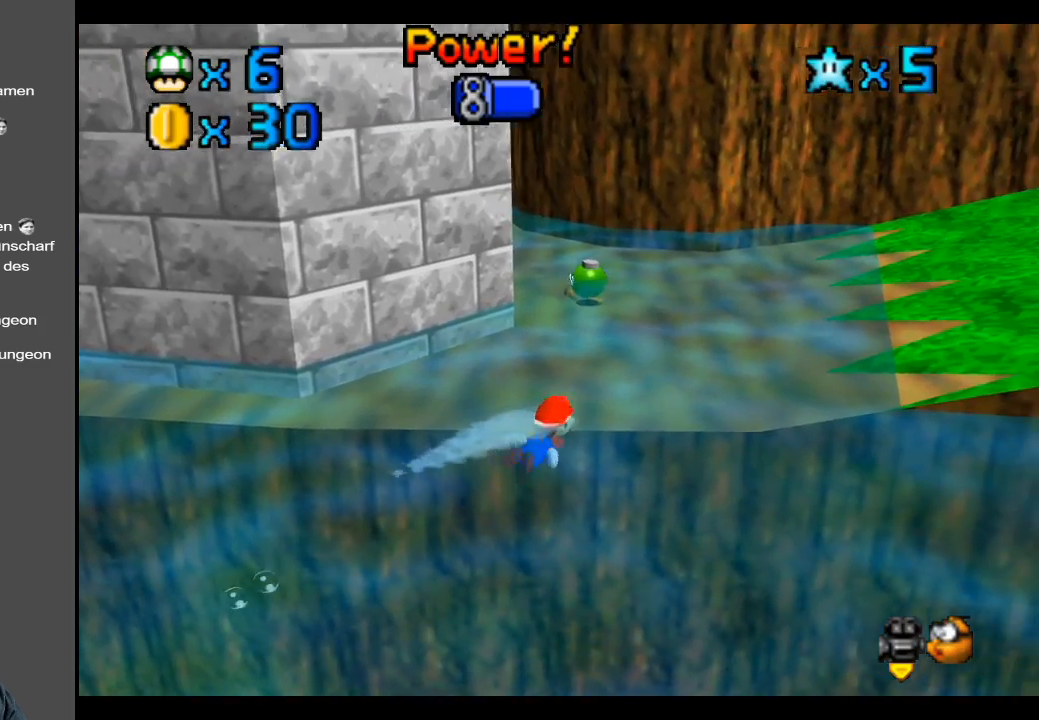
{"buttons": [], "left_stick": "down", "right_stick": "center", "events": [[33, "A", "up"], [233, "left_stick", "center"], [483, "left_stick", "down"]]}
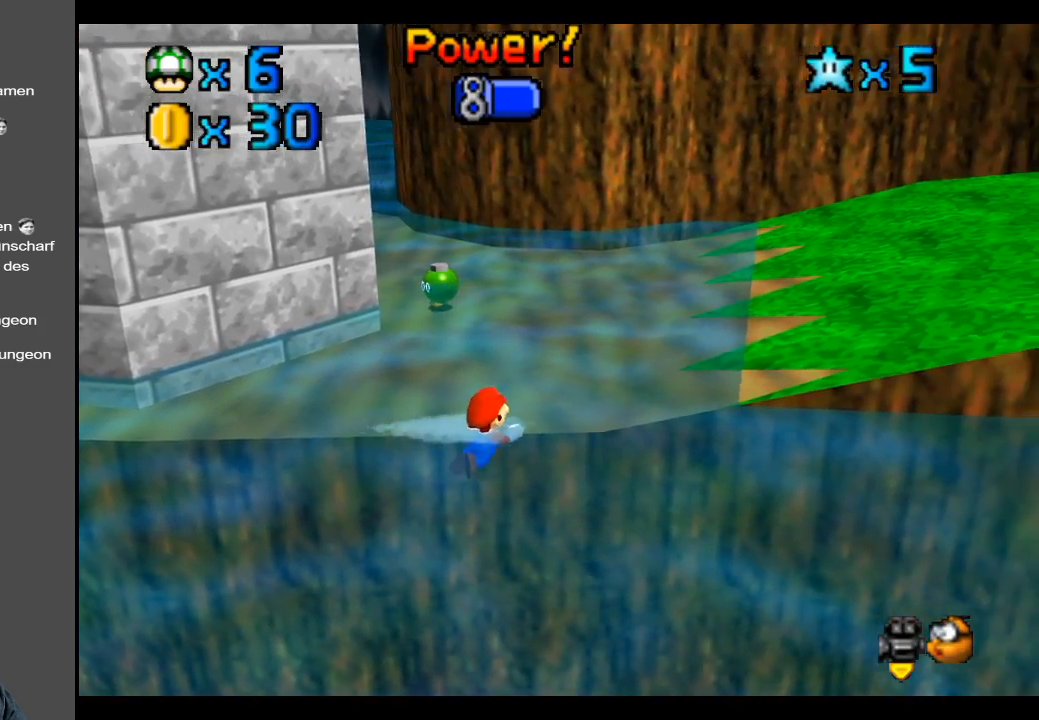
{"buttons": [], "left_stick": "up-right", "right_stick": "center", "events": [[50, "A", "down"], [267, "left_stick", "center"], [283, "A", "up"], [500, "left_stick", "up-right"]]}
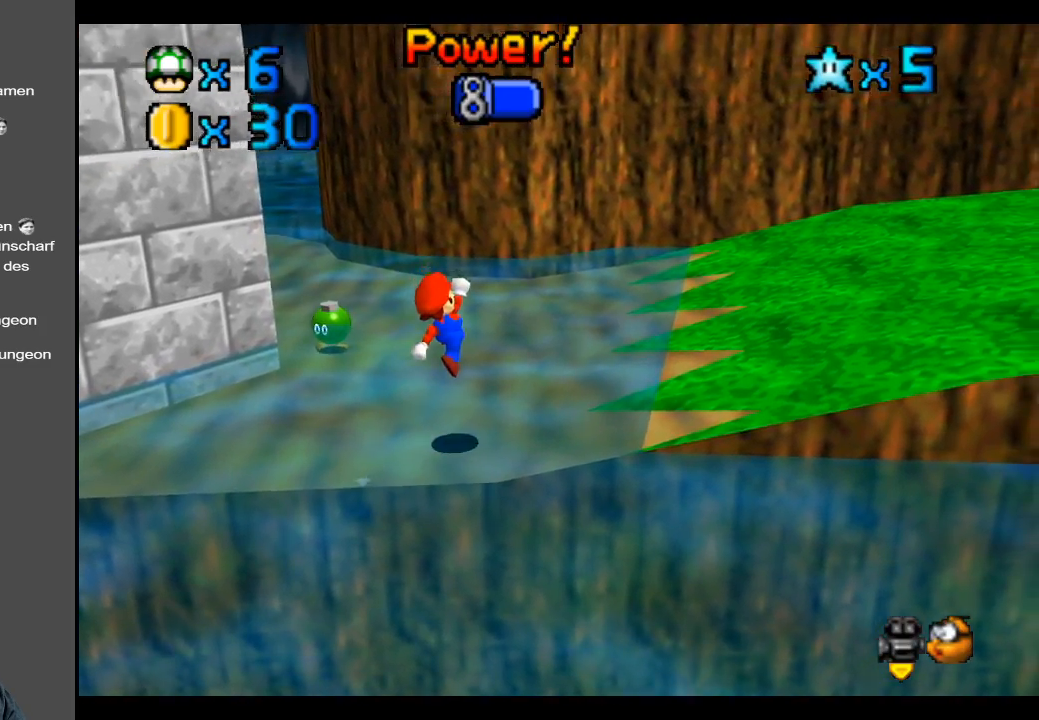
{"buttons": [], "left_stick": "up-right", "right_stick": "center", "events": [[117, "Y", "down"], [233, "Y", "up"], [367, "Y", "down"], [483, "Y", "up"]]}
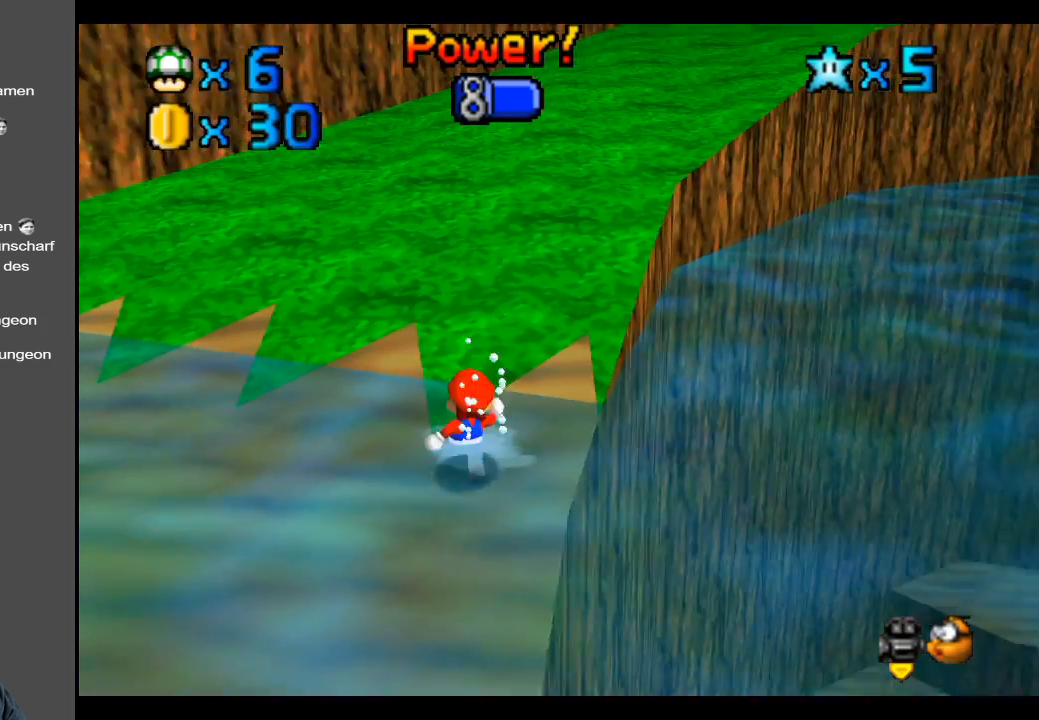
{"buttons": ["A"], "left_stick": "up", "right_stick": "center", "events": [[150, "left_stick", "up"], [417, "A", "down"]]}
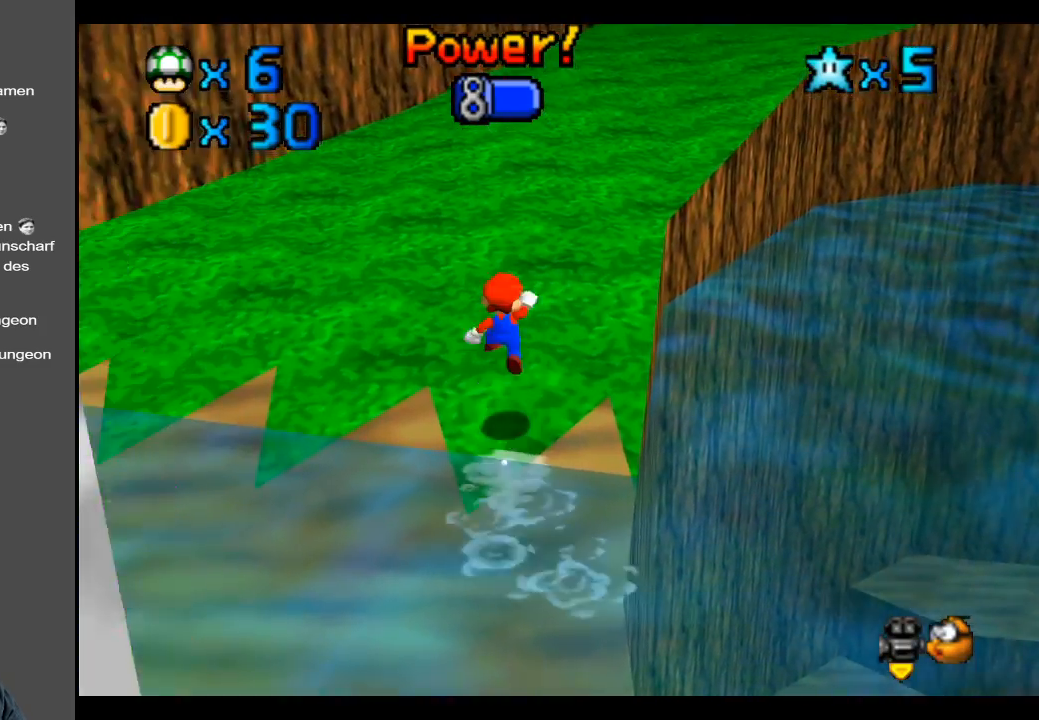
{"buttons": [], "left_stick": "up", "right_stick": "center", "events": [[17, "A", "up"], [133, "X", "down"], [217, "X", "up"]]}
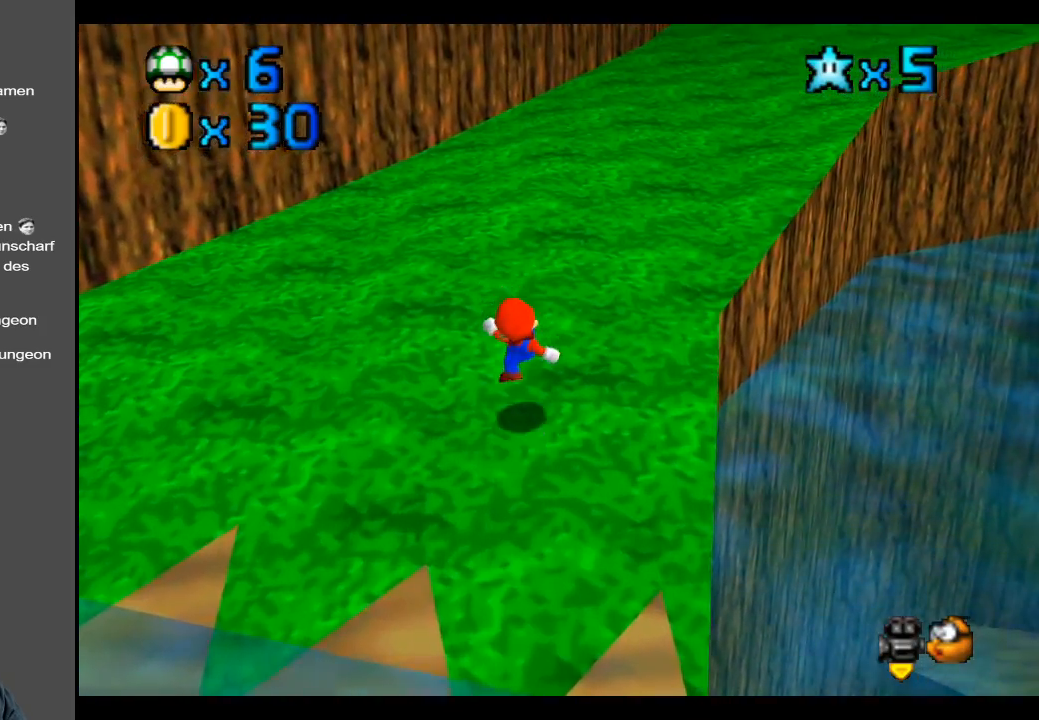
{"buttons": [], "left_stick": "up", "right_stick": "center", "events": [[167, "A", "down"], [300, "A", "up"], [400, "X", "down"], [500, "X", "up"]]}
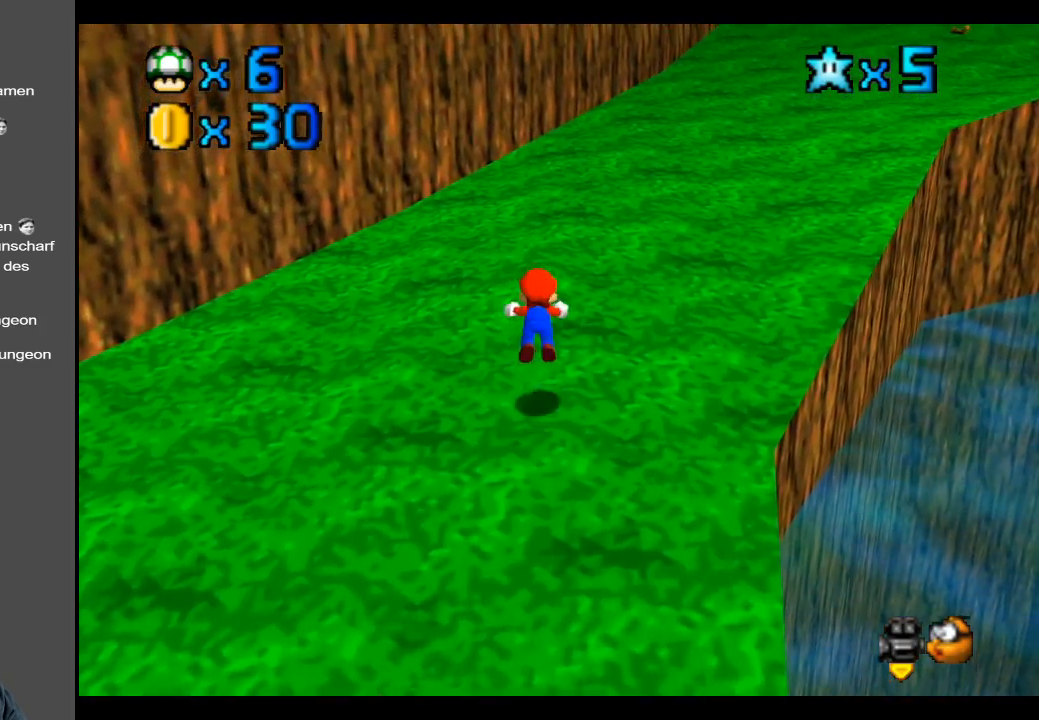
{"buttons": ["Y"], "left_stick": "up", "right_stick": "center", "events": [[250, "A", "down"], [350, "A", "up"], [483, "Y", "down"]]}
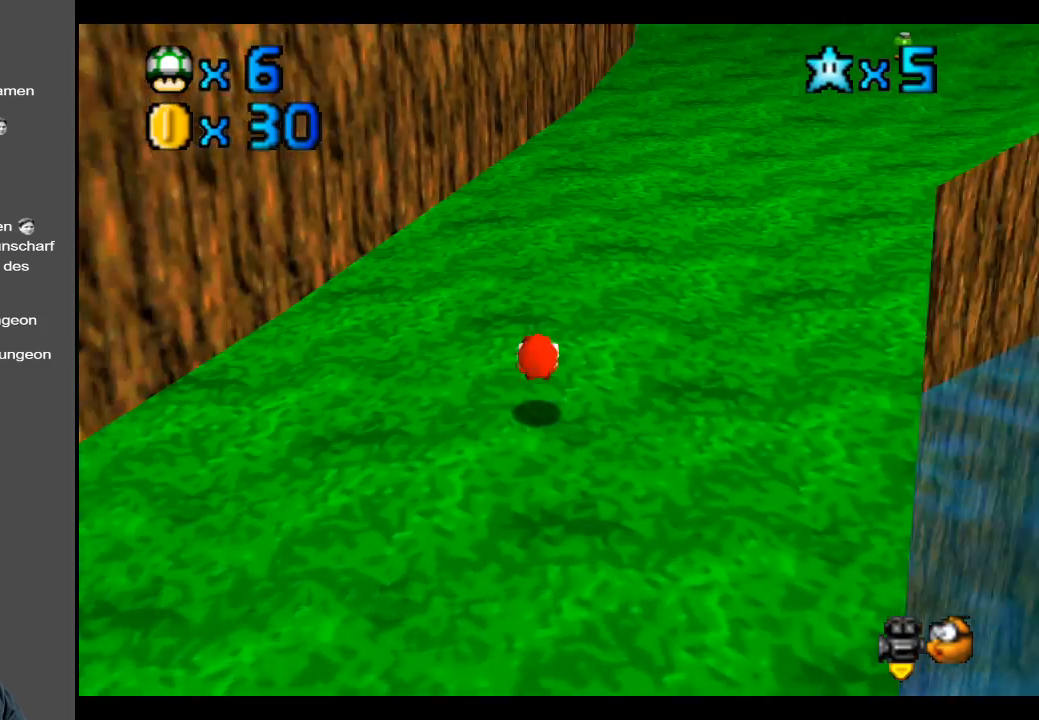
{"buttons": ["X"], "left_stick": "up", "right_stick": "center", "events": [[167, "Y", "up"], [500, "X", "down"]]}
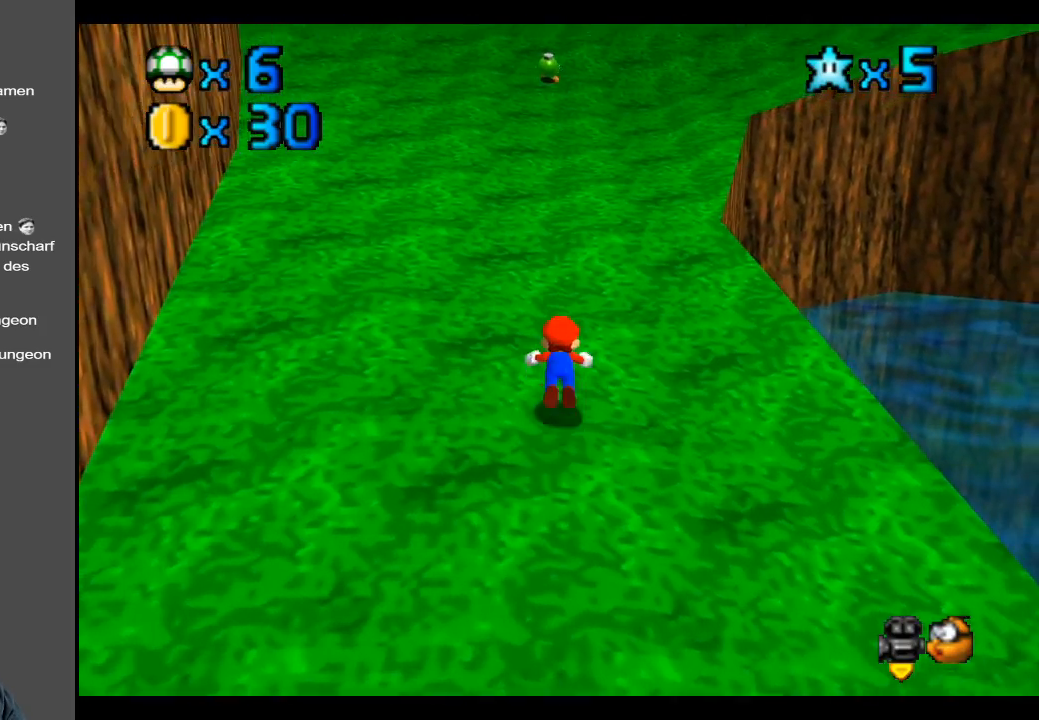
{"buttons": ["A"], "left_stick": "up", "right_stick": "center", "events": [[183, "X", "up"], [433, "A", "down"]]}
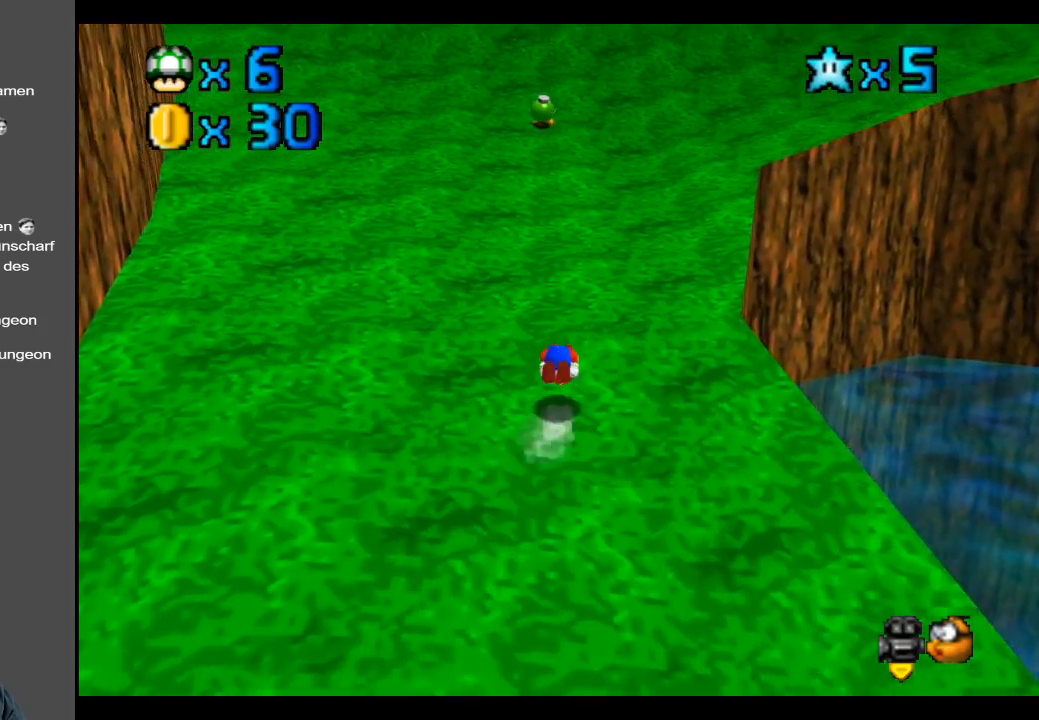
{"buttons": ["X"], "left_stick": "up", "right_stick": "center", "events": [[100, "A", "up"], [483, "X", "down"]]}
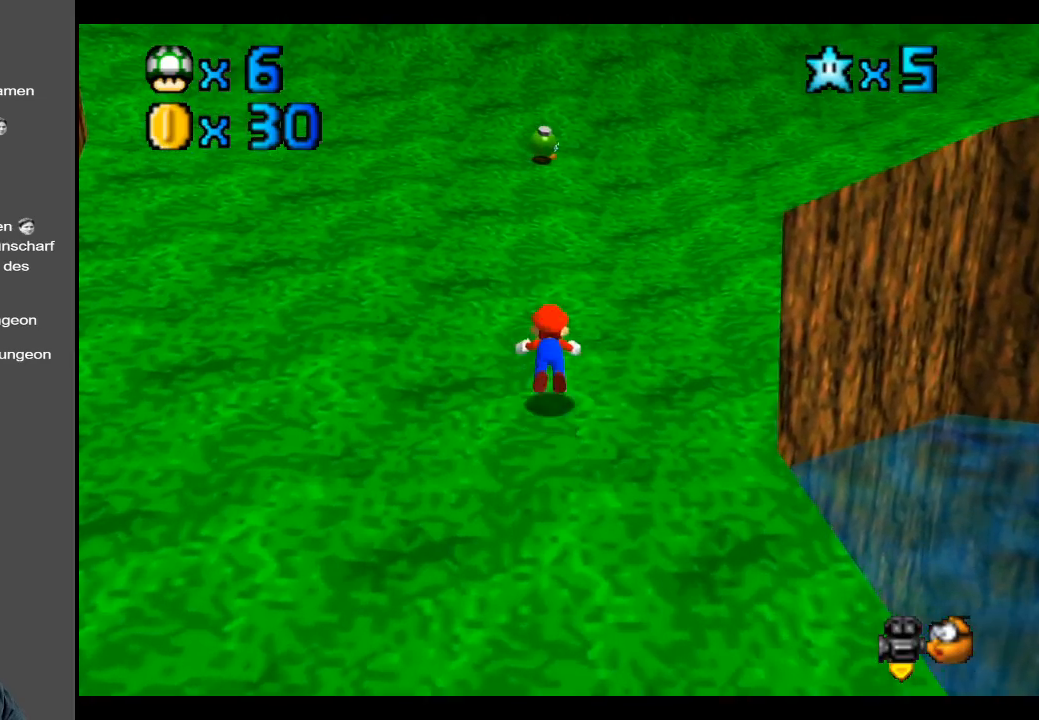
{"buttons": ["A"], "left_stick": "up-right", "right_stick": "center", "events": [[117, "left_stick", "up-right"], [167, "X", "up"], [367, "A", "down"]]}
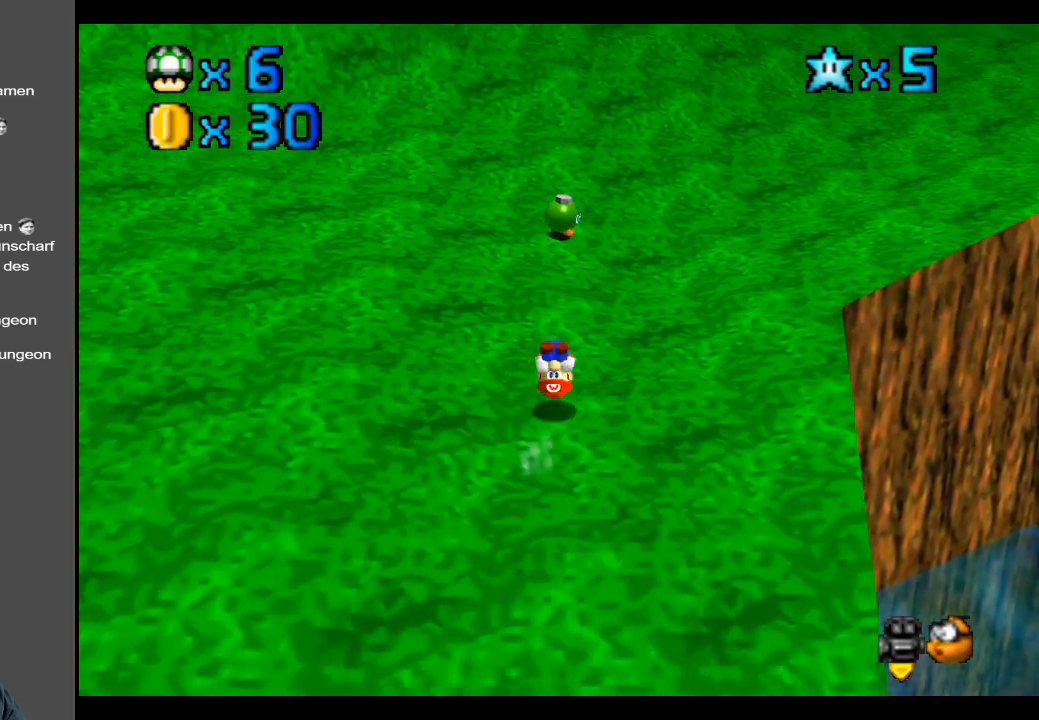
{"buttons": [], "left_stick": "up-right", "right_stick": "center", "events": [[17, "A", "up"], [233, "Y", "down"], [350, "Y", "up"]]}
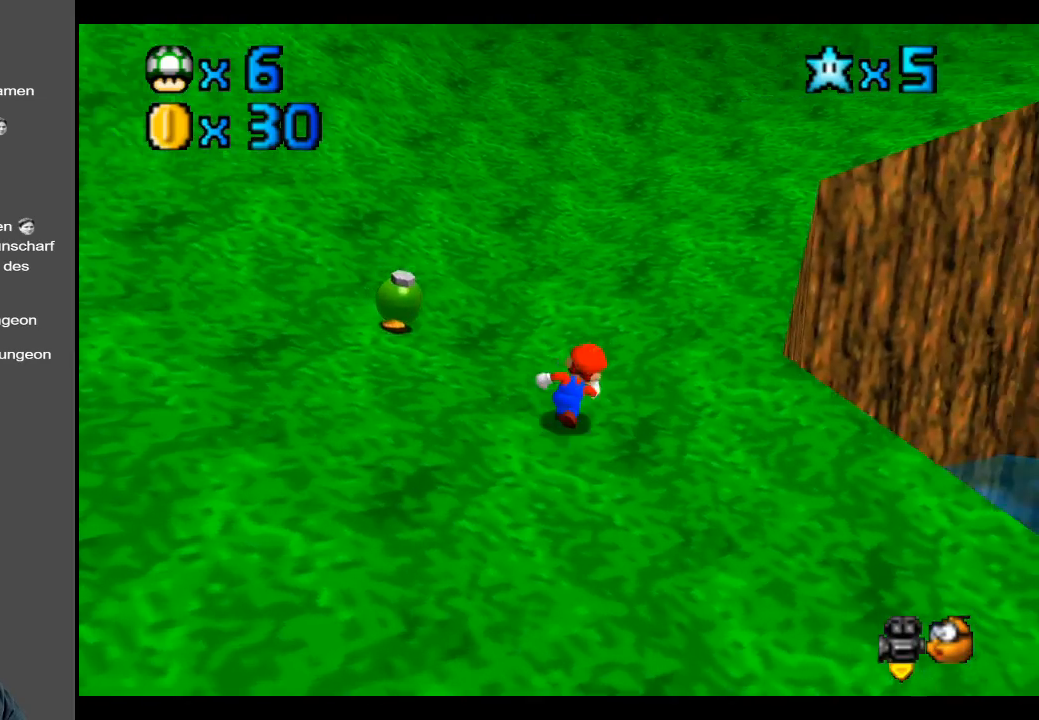
{"buttons": [], "left_stick": "up-right", "right_stick": "center", "events": [[100, "A", "down"], [217, "X", "down"], [267, "A", "up"], [317, "X", "up"]]}
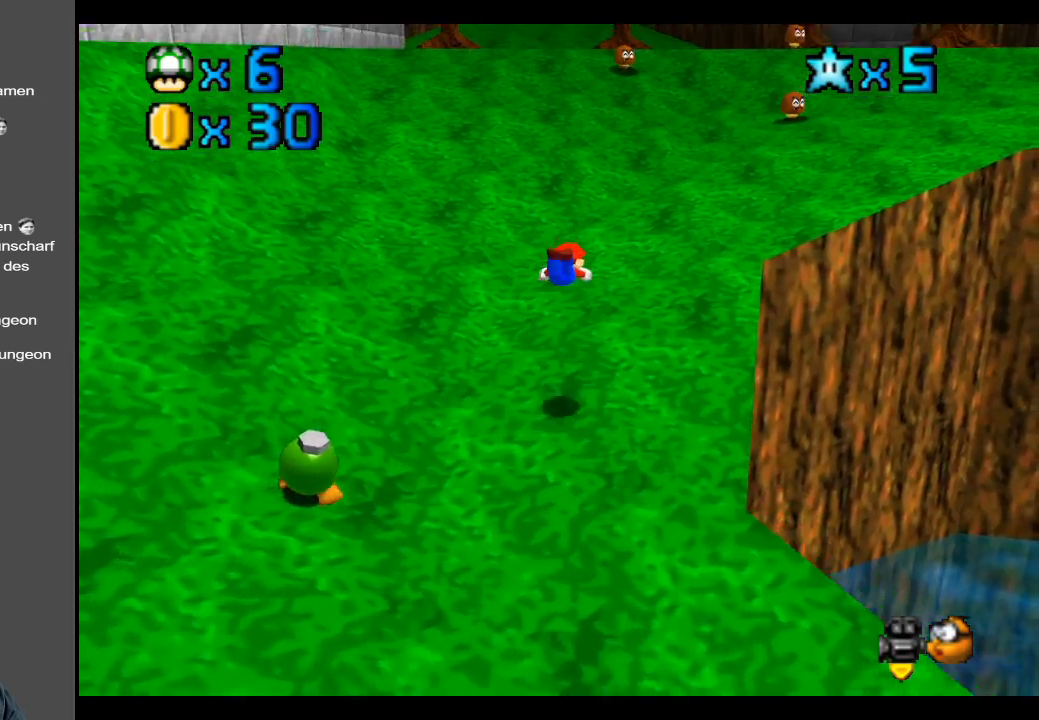
{"buttons": [], "left_stick": "up-right", "right_stick": "center", "events": [[383, "A", "down"], [500, "A", "up"]]}
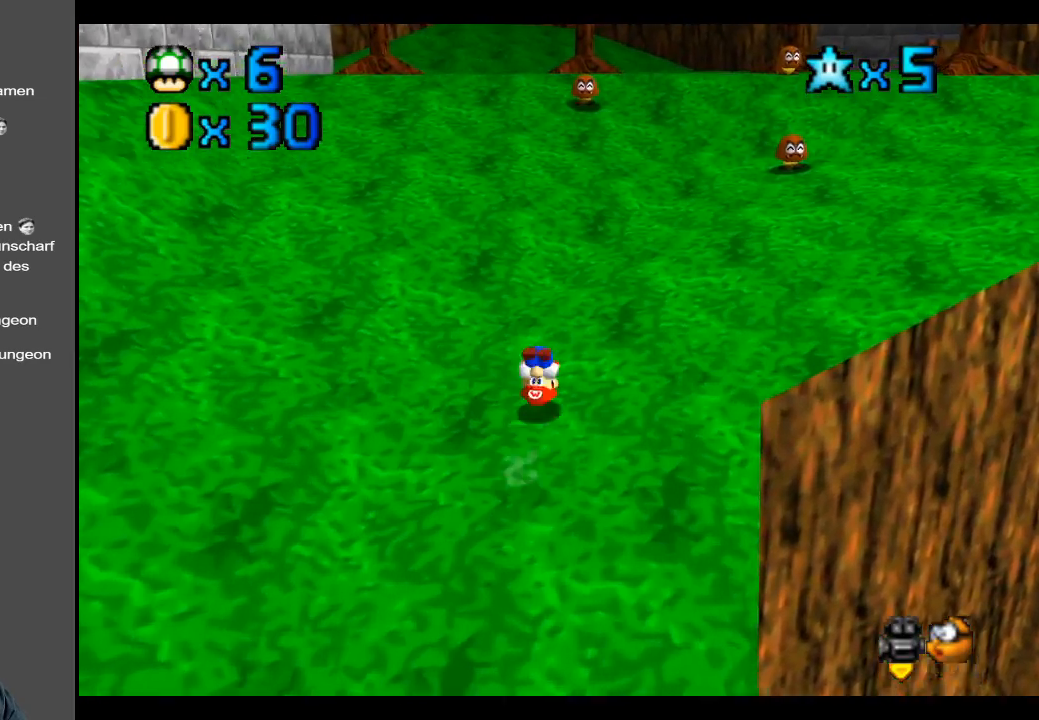
{"buttons": ["X"], "left_stick": "up-right", "right_stick": "center", "events": [[50, "A", "down"], [200, "A", "up"], [367, "X", "down"]]}
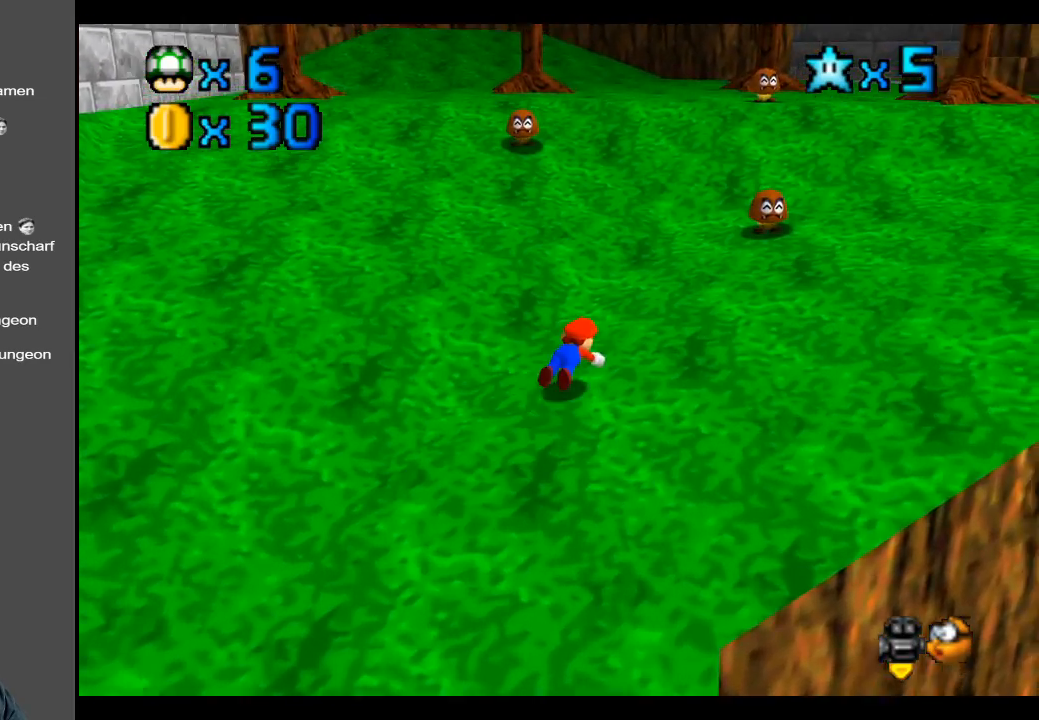
{"buttons": [], "left_stick": "right", "right_stick": "center", "events": [[17, "X", "up"], [217, "A", "down"], [367, "A", "up"], [500, "left_stick", "right"]]}
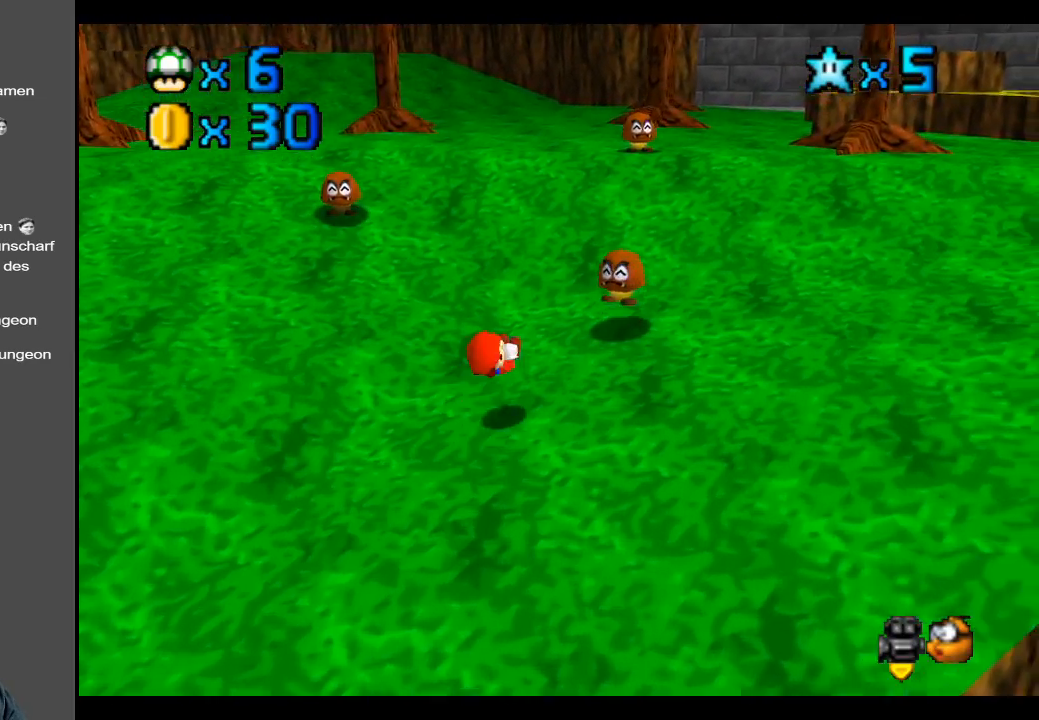
{"buttons": [], "left_stick": "right", "right_stick": "center", "events": [[200, "A", "down"], [333, "A", "up"]]}
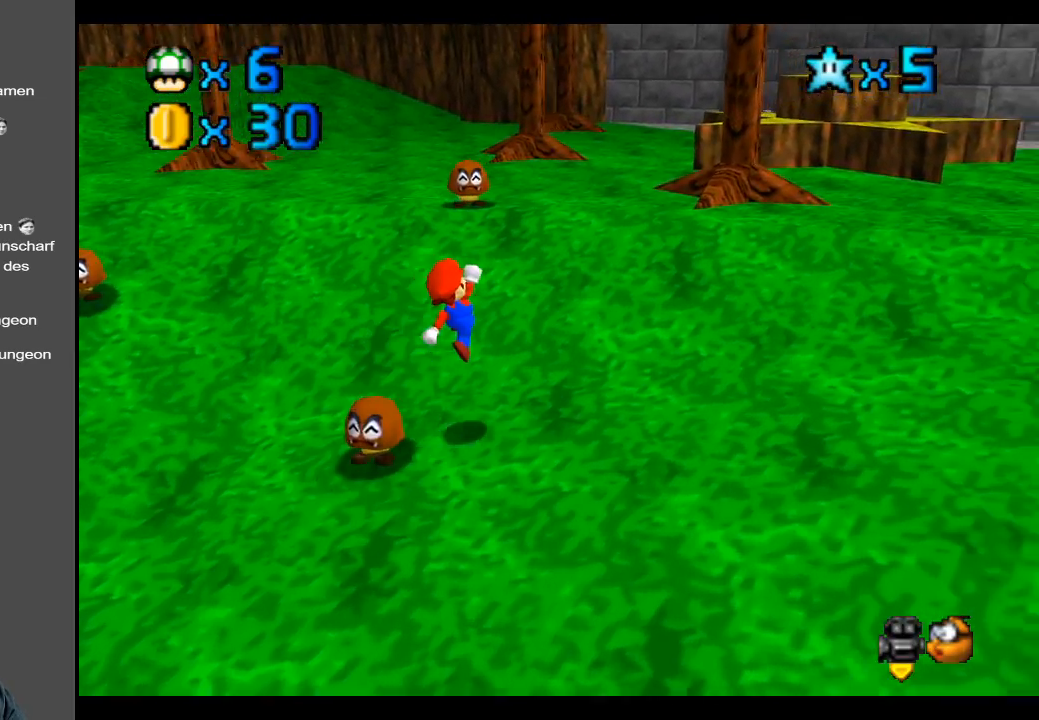
{"buttons": [], "left_stick": "up-right", "right_stick": "center", "events": [[133, "Y", "down"], [267, "Y", "up"], [500, "left_stick", "up-right"]]}
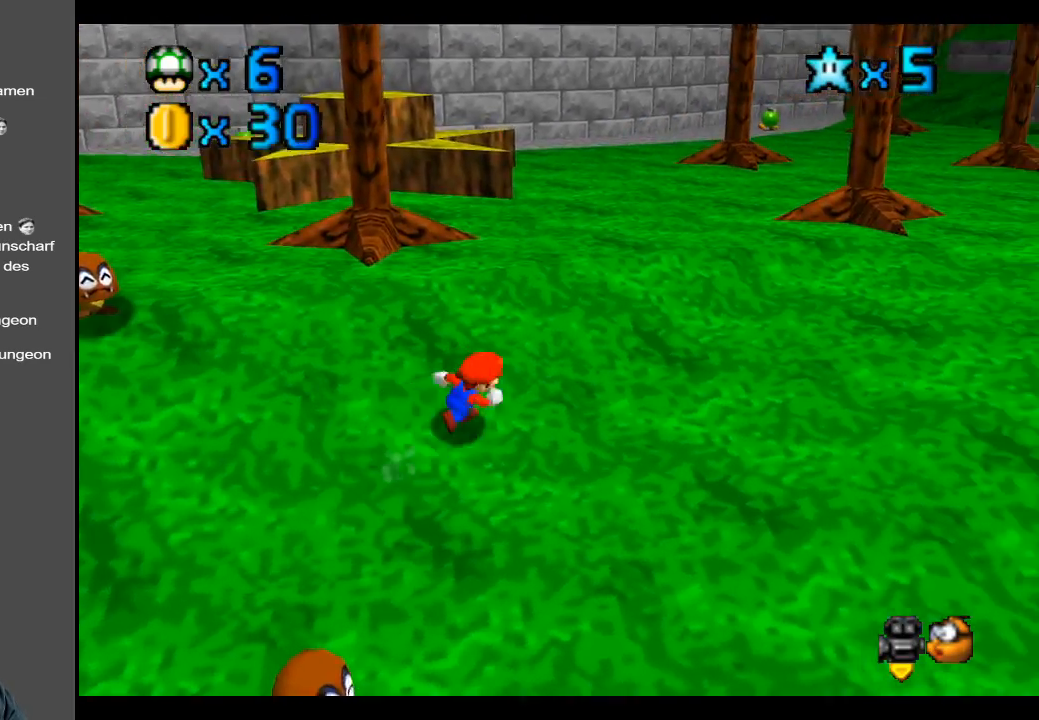
{"buttons": [], "left_stick": "up-right", "right_stick": "center", "events": [[300, "Y", "down"], [450, "Y", "up"]]}
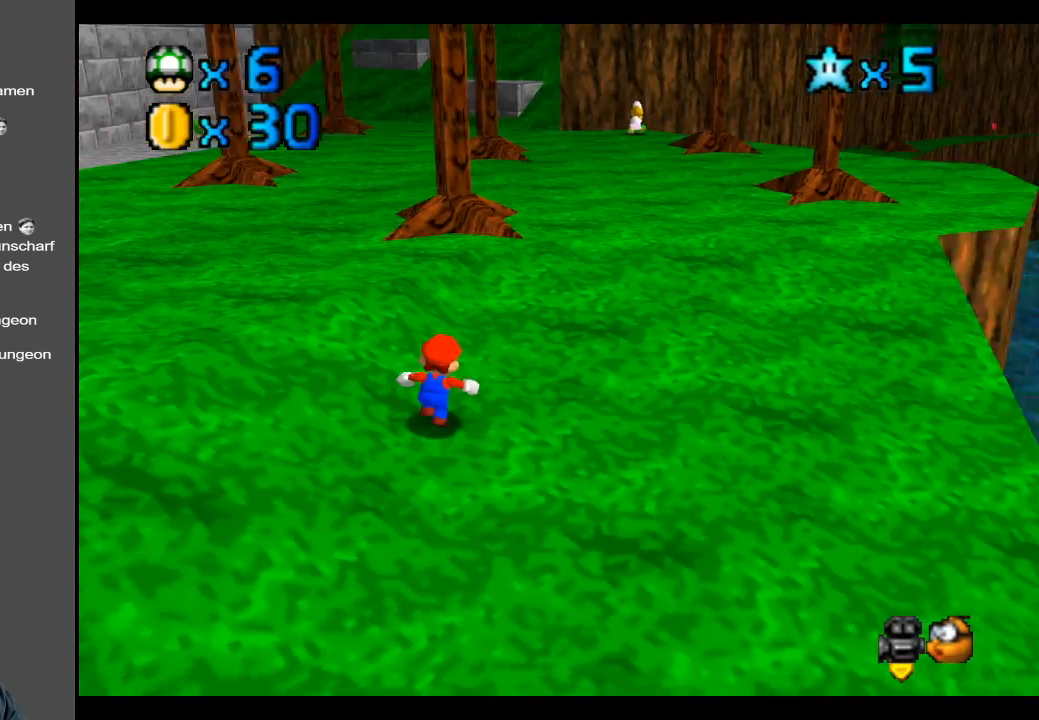
{"buttons": [], "left_stick": "up-right", "right_stick": "center", "events": []}
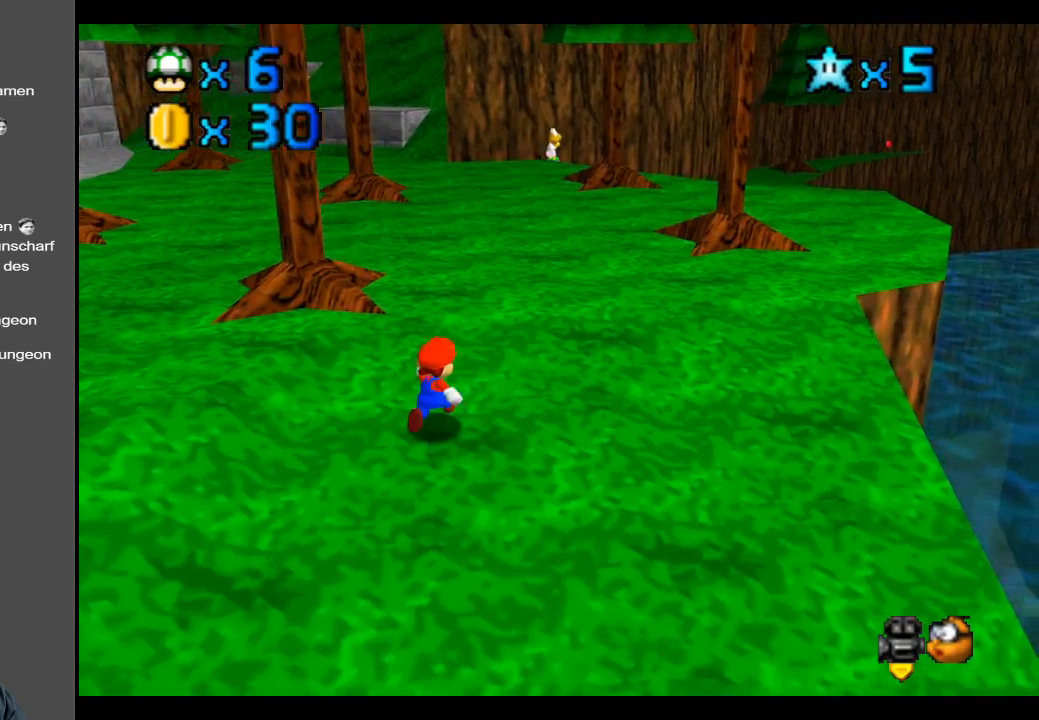
{"buttons": [], "left_stick": "up-right", "right_stick": "center", "events": []}
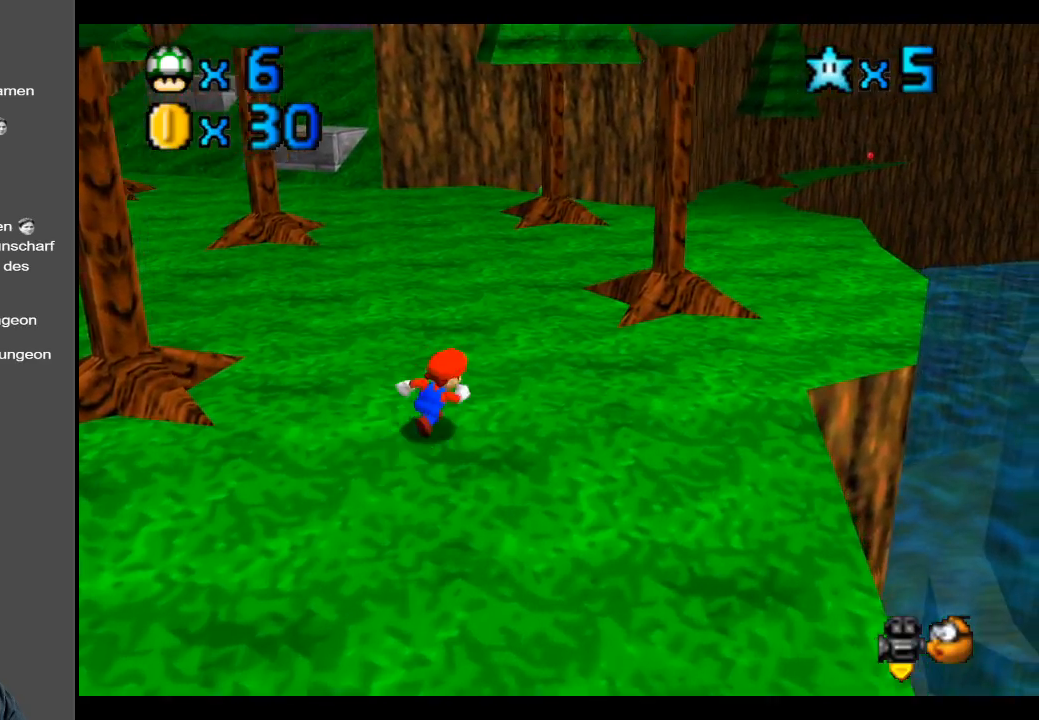
{"buttons": [], "left_stick": "up-right", "right_stick": "center", "events": []}
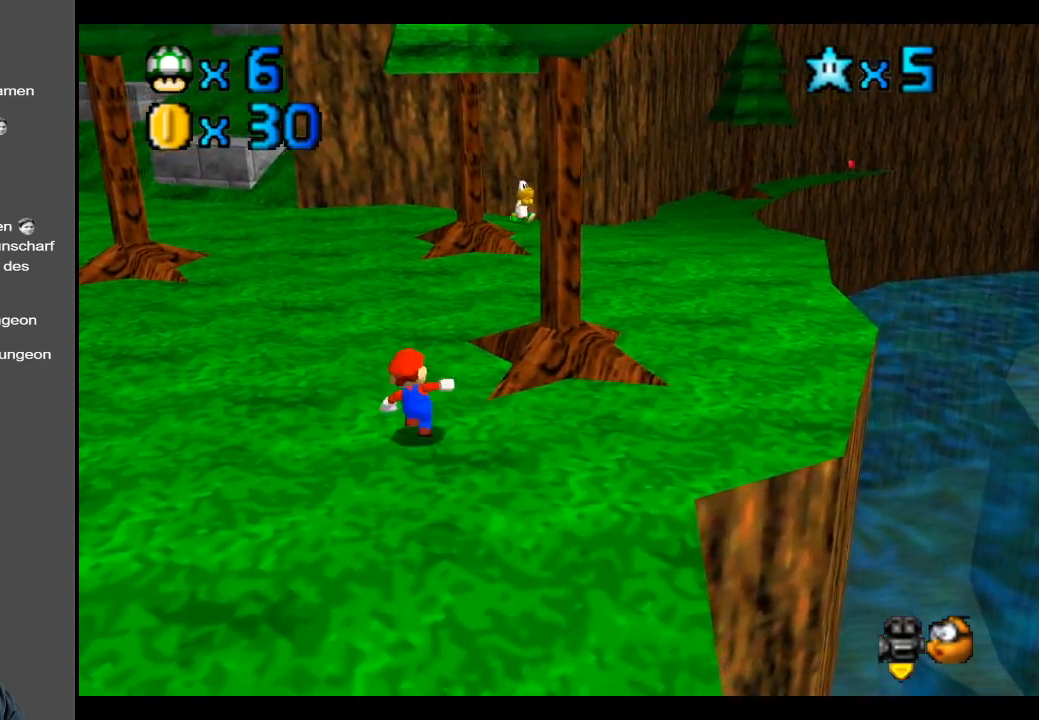
{"buttons": [], "left_stick": "up-right", "right_stick": "center", "events": [[50, "left_stick", "up"], [100, "B", "down"], [250, "B", "up"], [333, "left_stick", "up-right"]]}
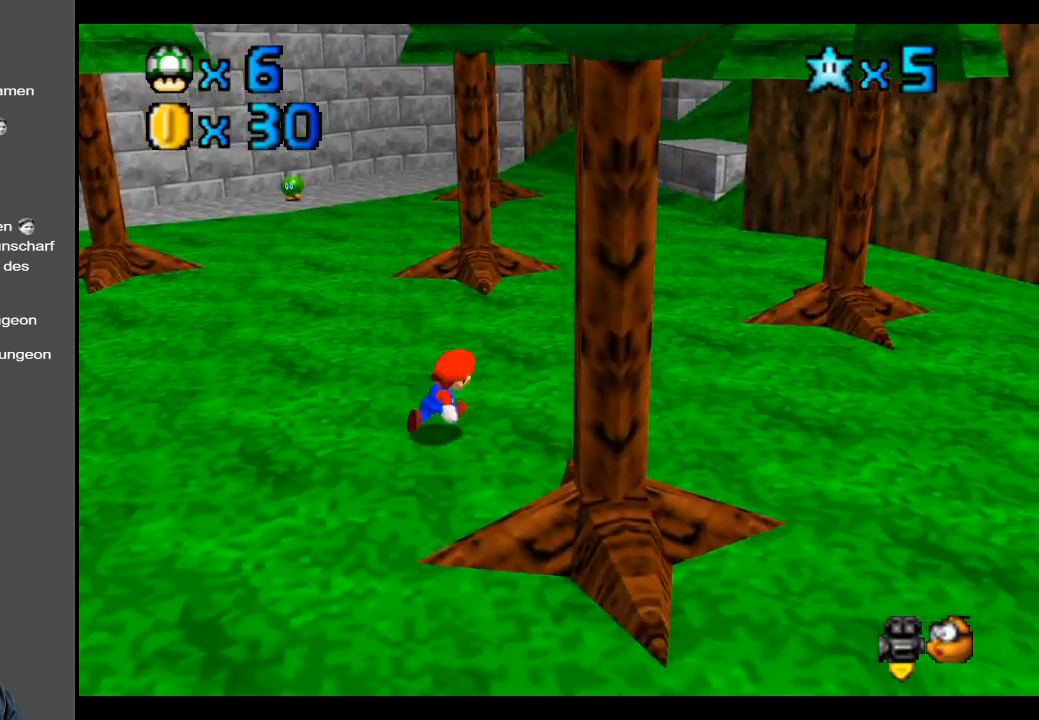
{"buttons": [], "left_stick": "up-right", "right_stick": "center", "events": [[50, "Y", "down"], [200, "Y", "up"]]}
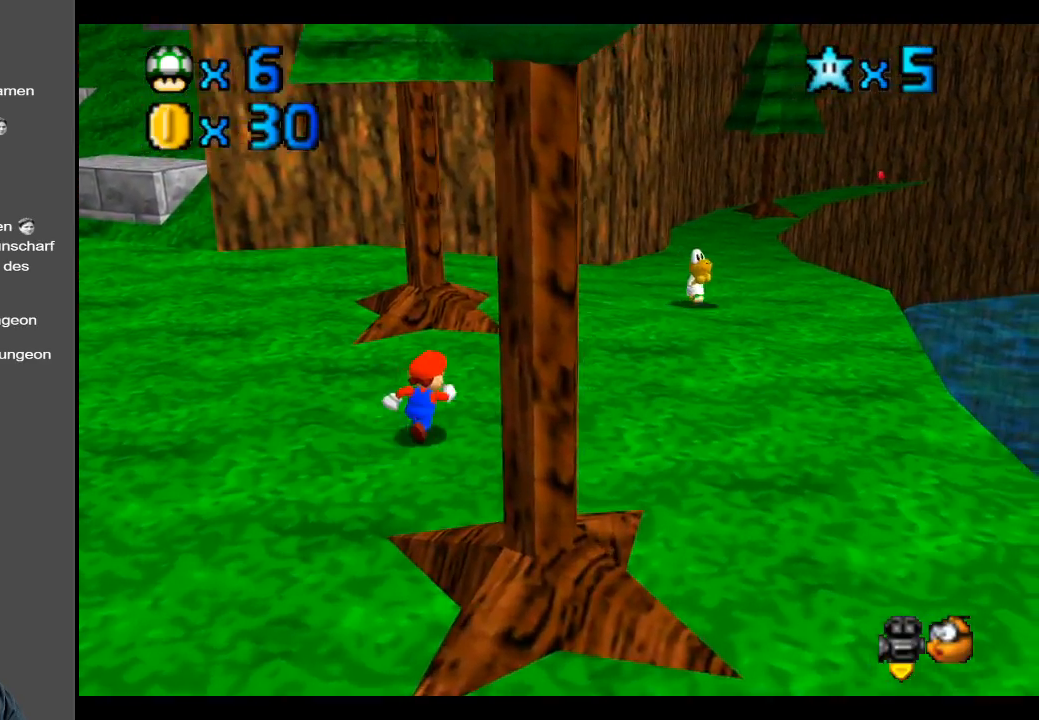
{"buttons": [], "left_stick": "up-right", "right_stick": "center", "events": [[83, "X", "down"], [283, "X", "up"]]}